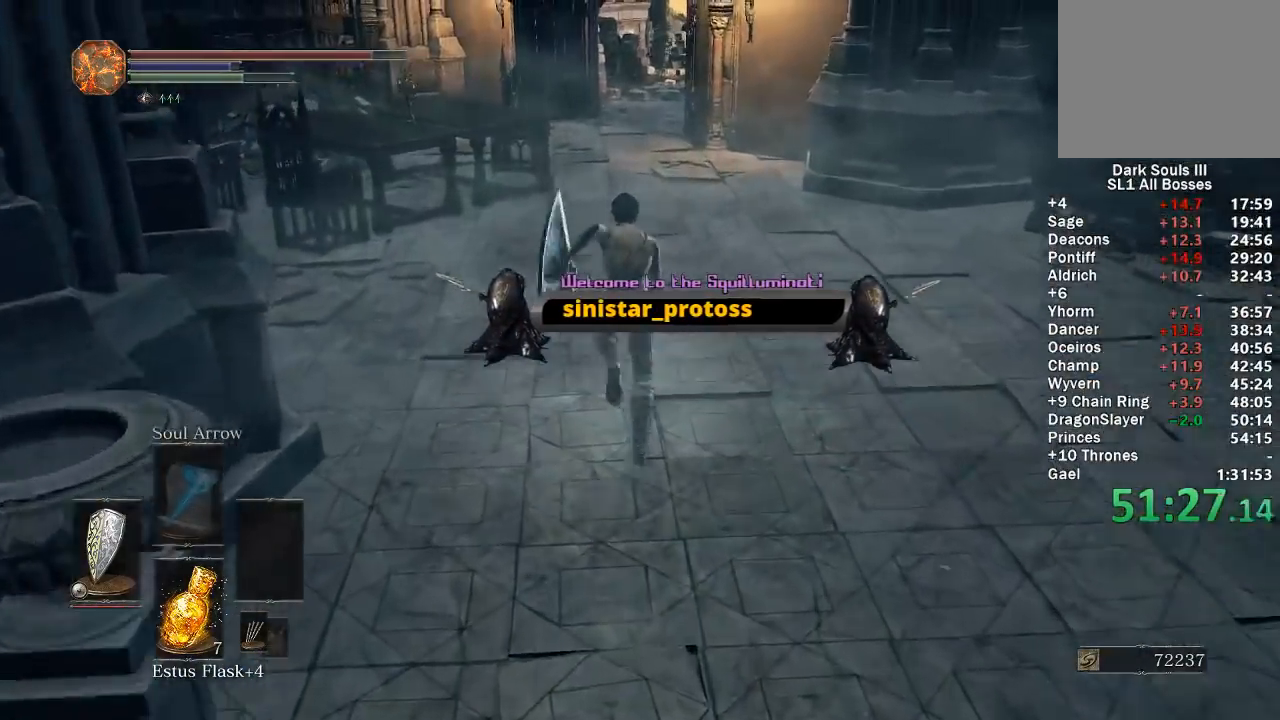
Gameplay with a controller (Xbox layout); each line is a JSON object with the inputs held at the frame after it. "events" lists button and stick changes between this image and that frame as [ms after this image, input, new state], when the widget could be followed in between.
{"buttons": ["B"], "left_stick": "up", "right_stick": "center", "events": [[133, "right_stick", "up"], [200, "right_stick", "center"]]}
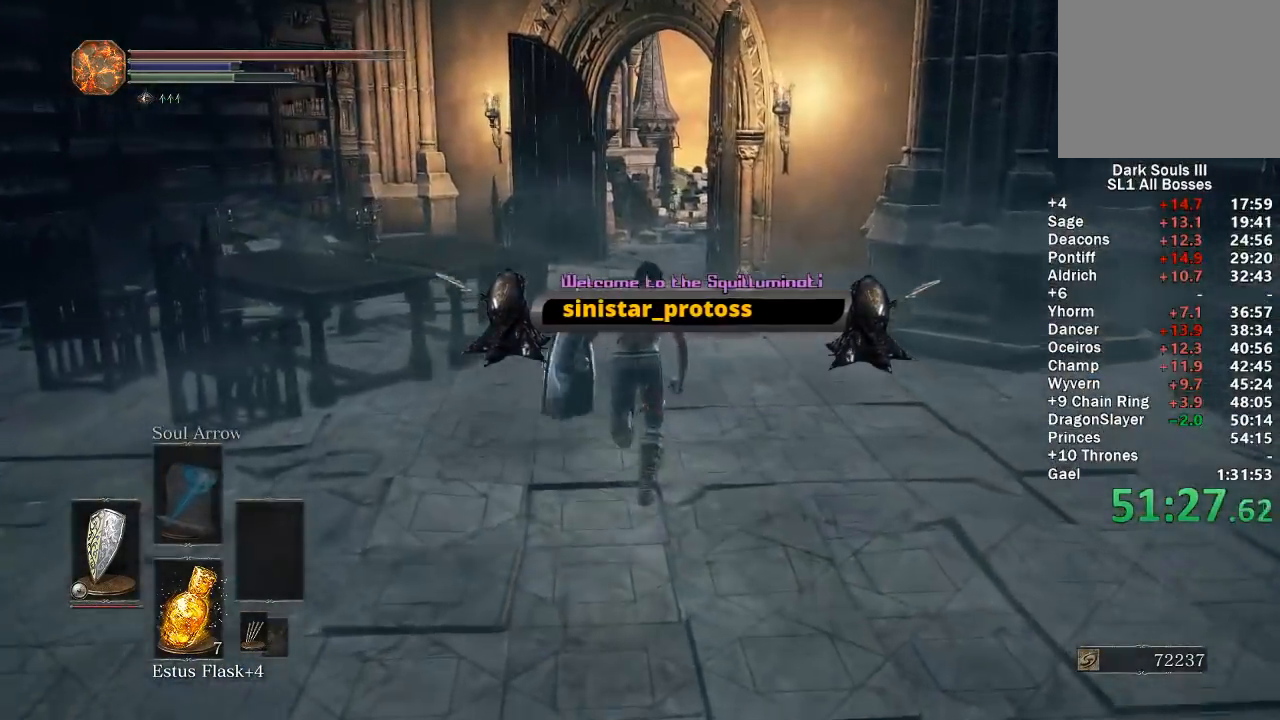
{"buttons": ["B"], "left_stick": "up", "right_stick": "center", "events": [[167, "right_stick", "right"], [267, "right_stick", "center"]]}
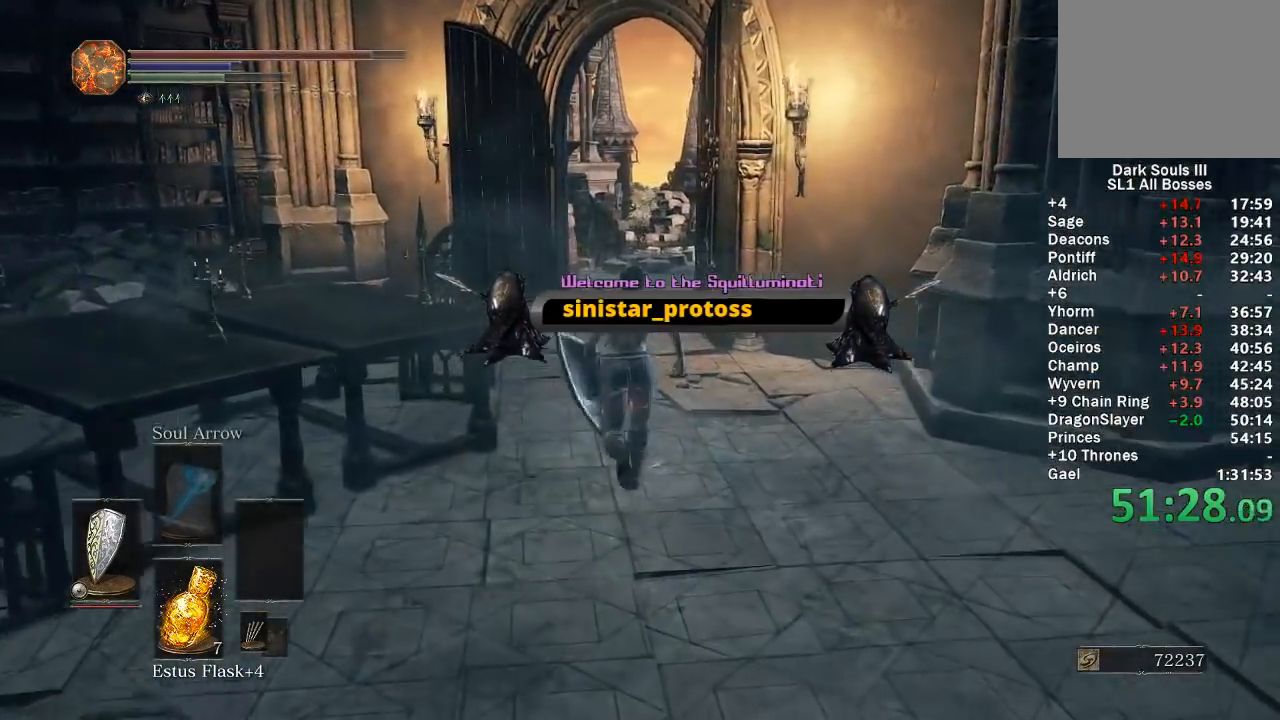
{"buttons": ["B"], "left_stick": "up", "right_stick": "center", "events": [[133, "right_stick", "right"], [217, "right_stick", "center"]]}
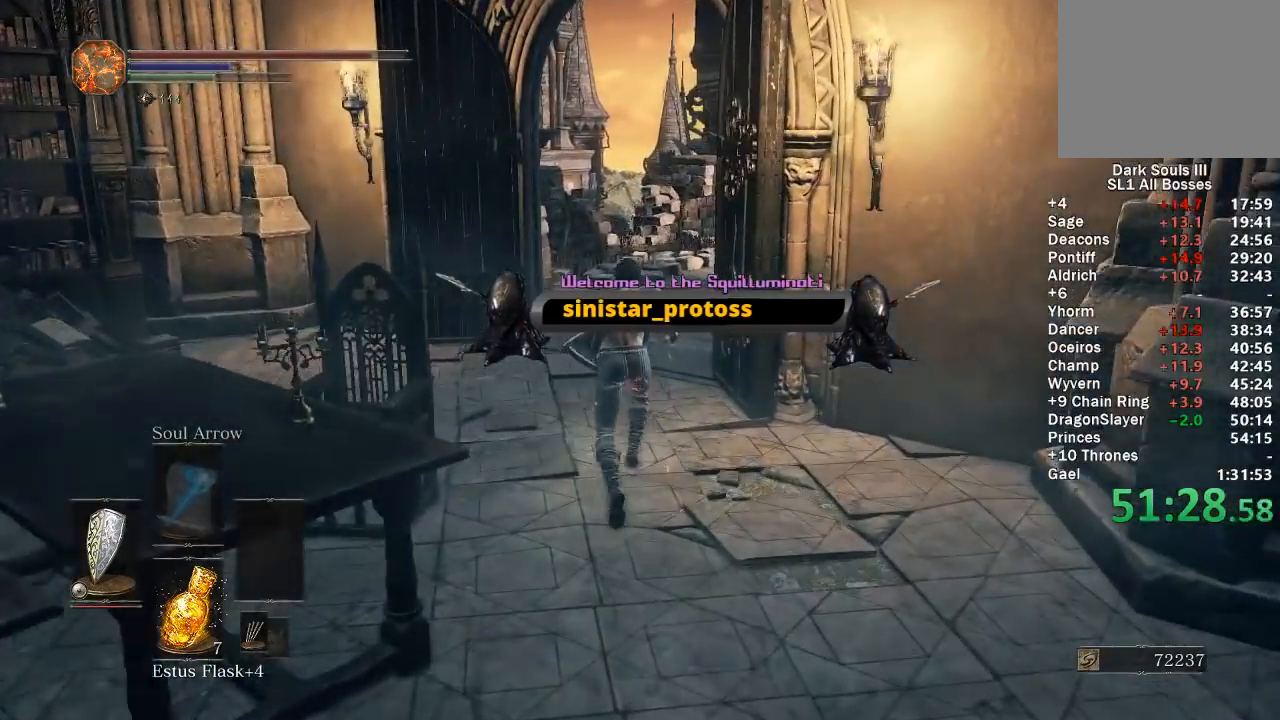
{"buttons": ["B"], "left_stick": "up", "right_stick": "center", "events": []}
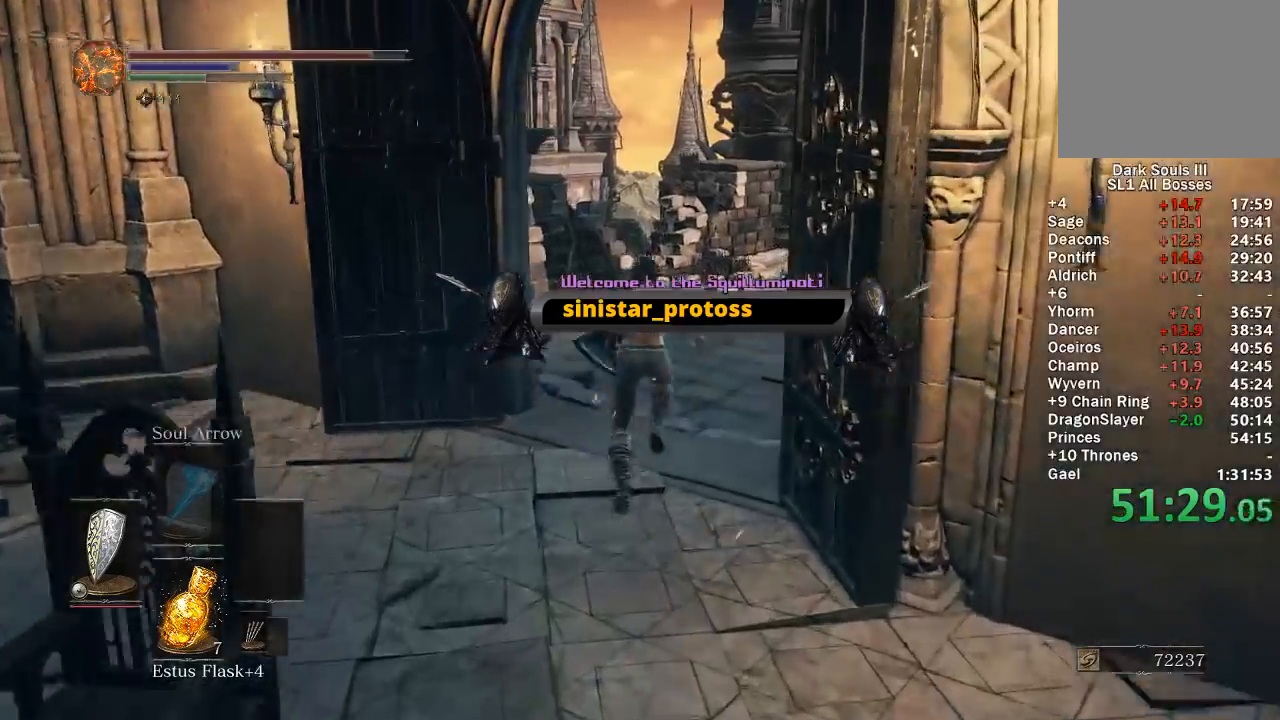
{"buttons": ["B"], "left_stick": "up", "right_stick": "down-left", "events": [[283, "right_stick", "down-left"]]}
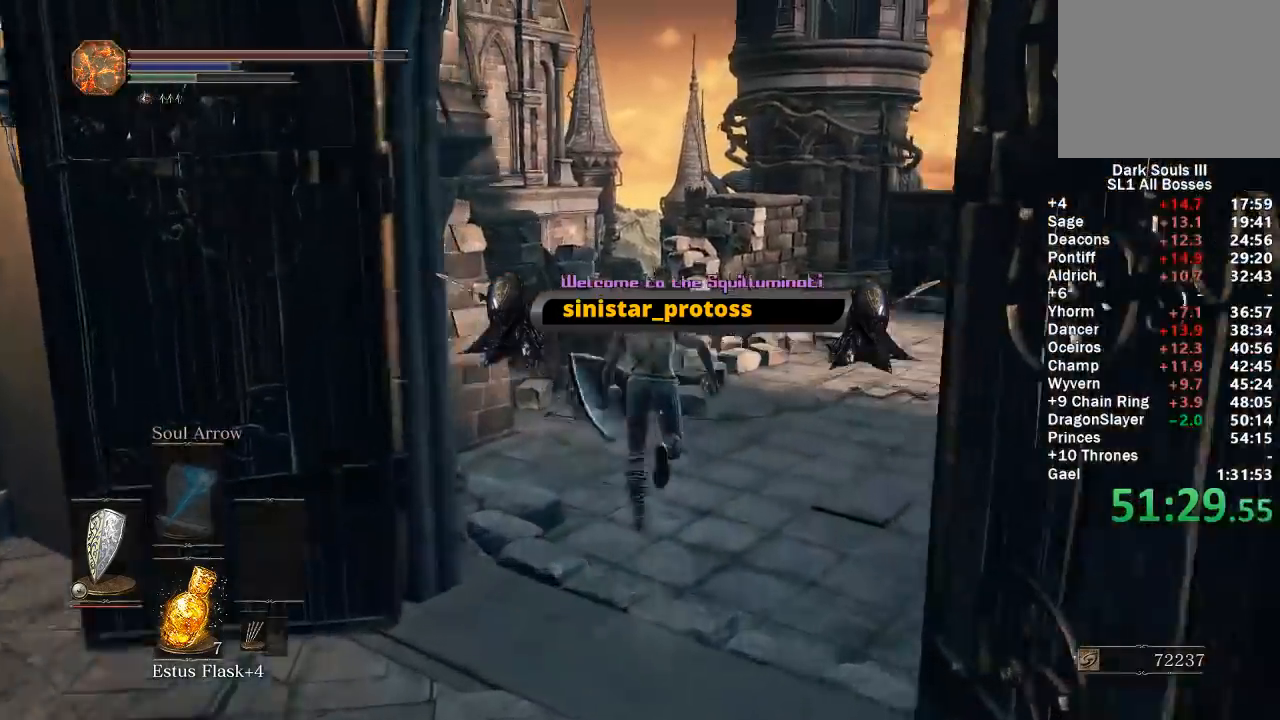
{"buttons": ["B"], "left_stick": "up", "right_stick": "down-left", "events": []}
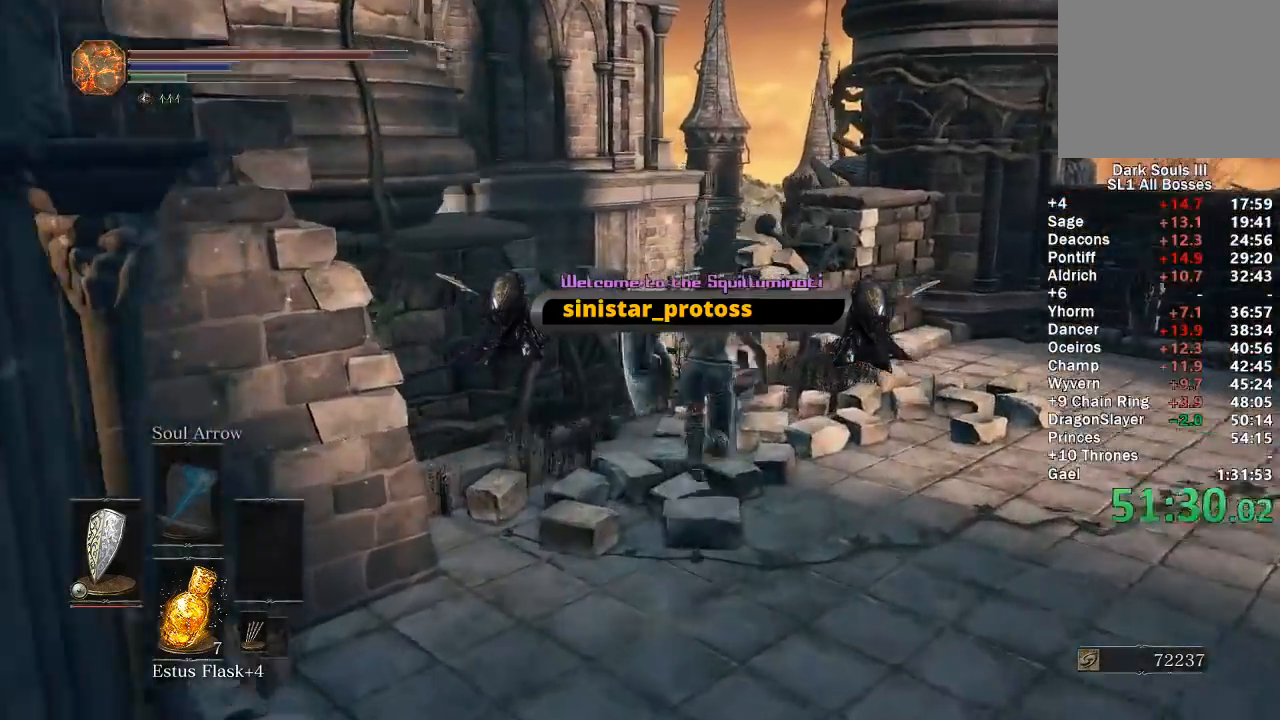
{"buttons": ["B"], "left_stick": "up", "right_stick": "down-left", "events": []}
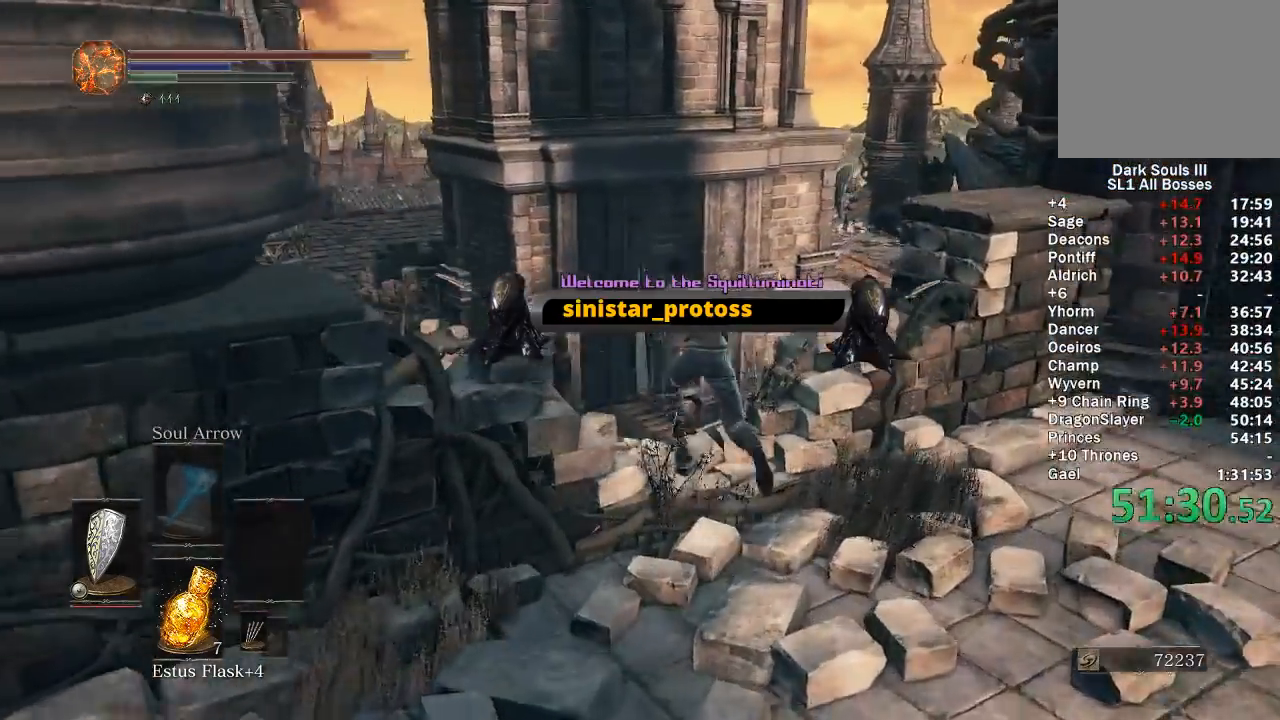
{"buttons": [], "left_stick": "up", "right_stick": "center", "events": [[200, "right_stick", "center"], [333, "B", "up"]]}
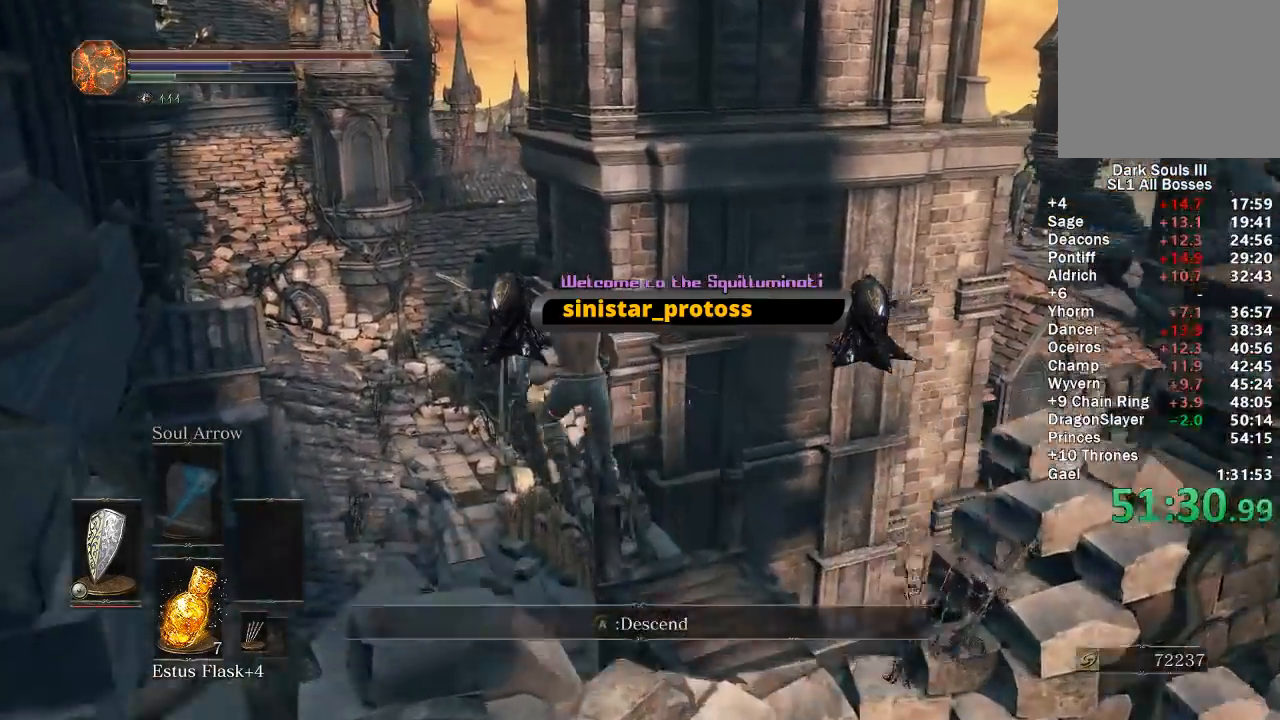
{"buttons": [], "left_stick": "up", "right_stick": "center", "events": [[117, "right_stick", "down-left"], [250, "right_stick", "center"], [367, "B", "down"], [433, "B", "up"]]}
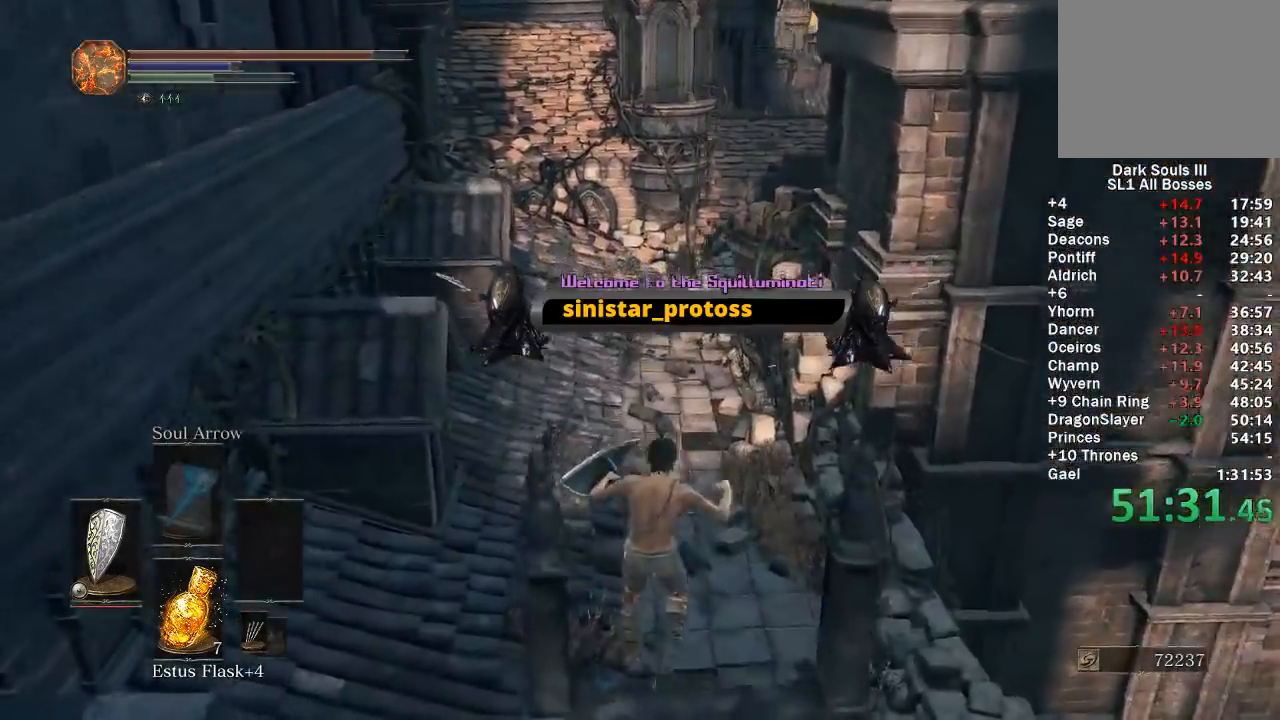
{"buttons": ["B"], "left_stick": "up", "right_stick": "center", "events": [[17, "B", "down"], [83, "B", "up"], [150, "B", "down"], [233, "B", "up"], [300, "B", "down"], [383, "B", "up"], [450, "B", "down"]]}
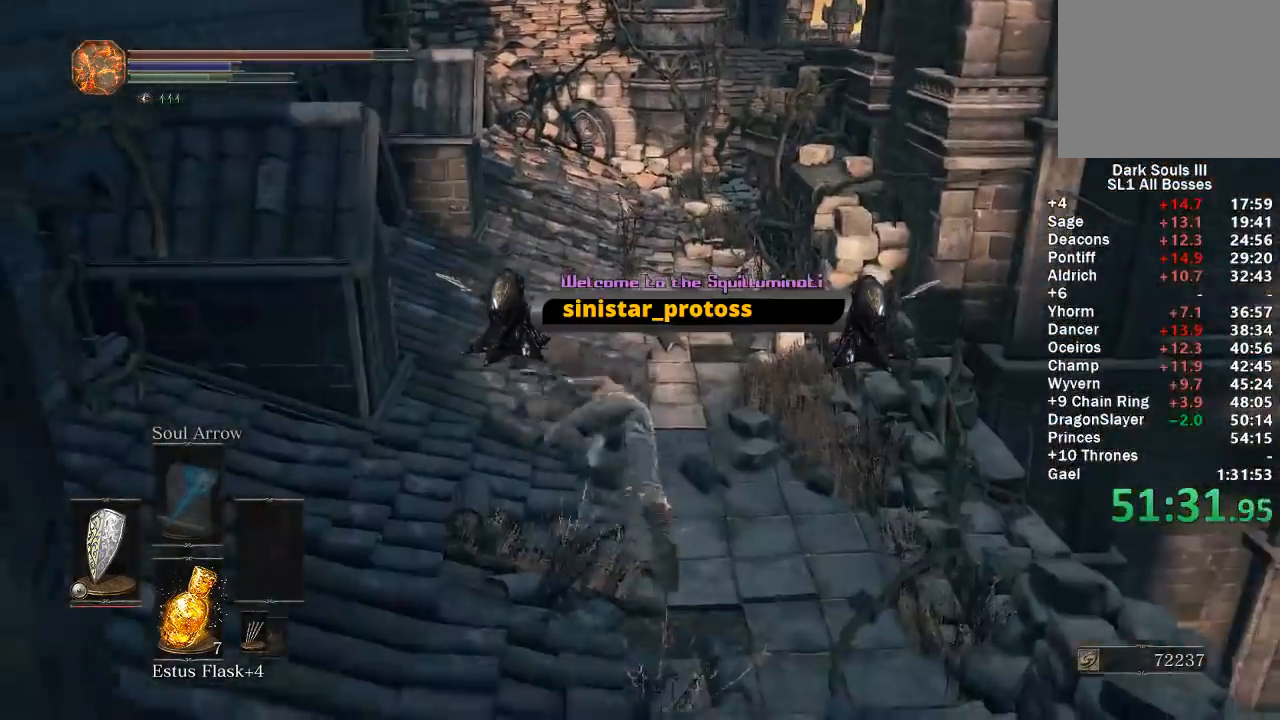
{"buttons": ["B"], "left_stick": "up", "right_stick": "center", "events": [[350, "right_stick", "right"], [450, "right_stick", "center"]]}
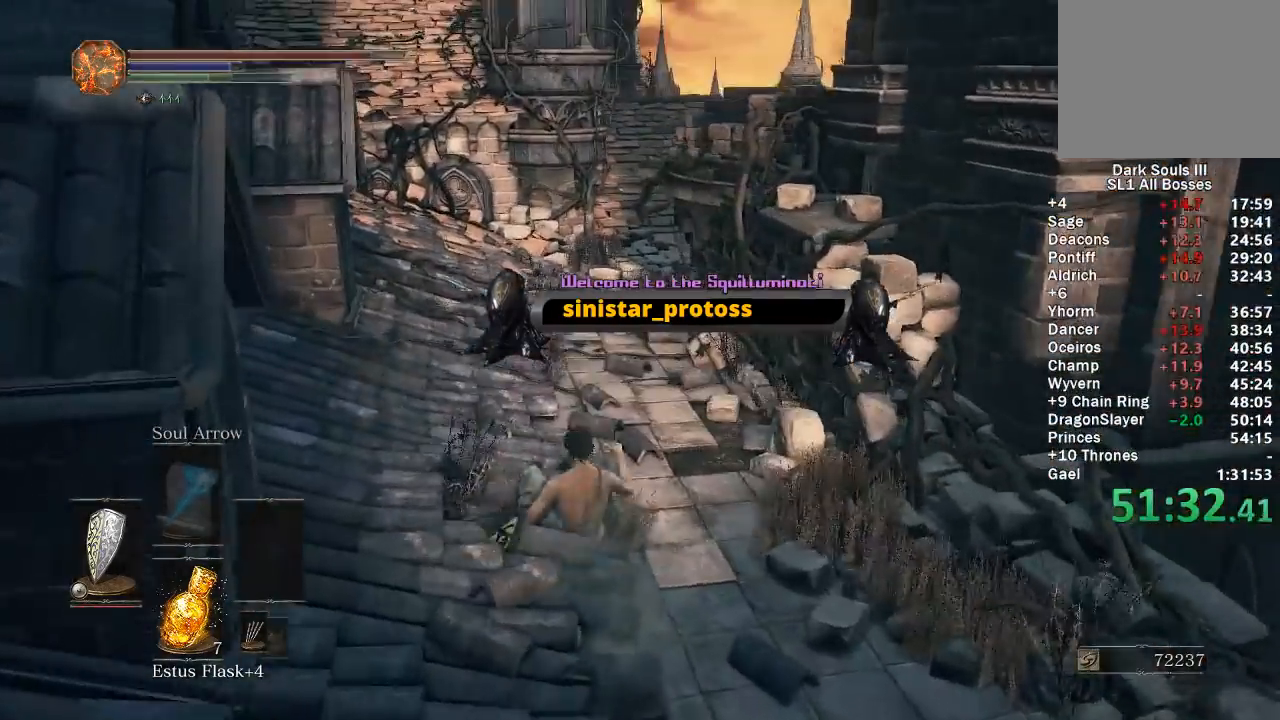
{"buttons": ["B"], "left_stick": "up", "right_stick": "center", "events": [[267, "right_stick", "right"], [350, "right_stick", "center"]]}
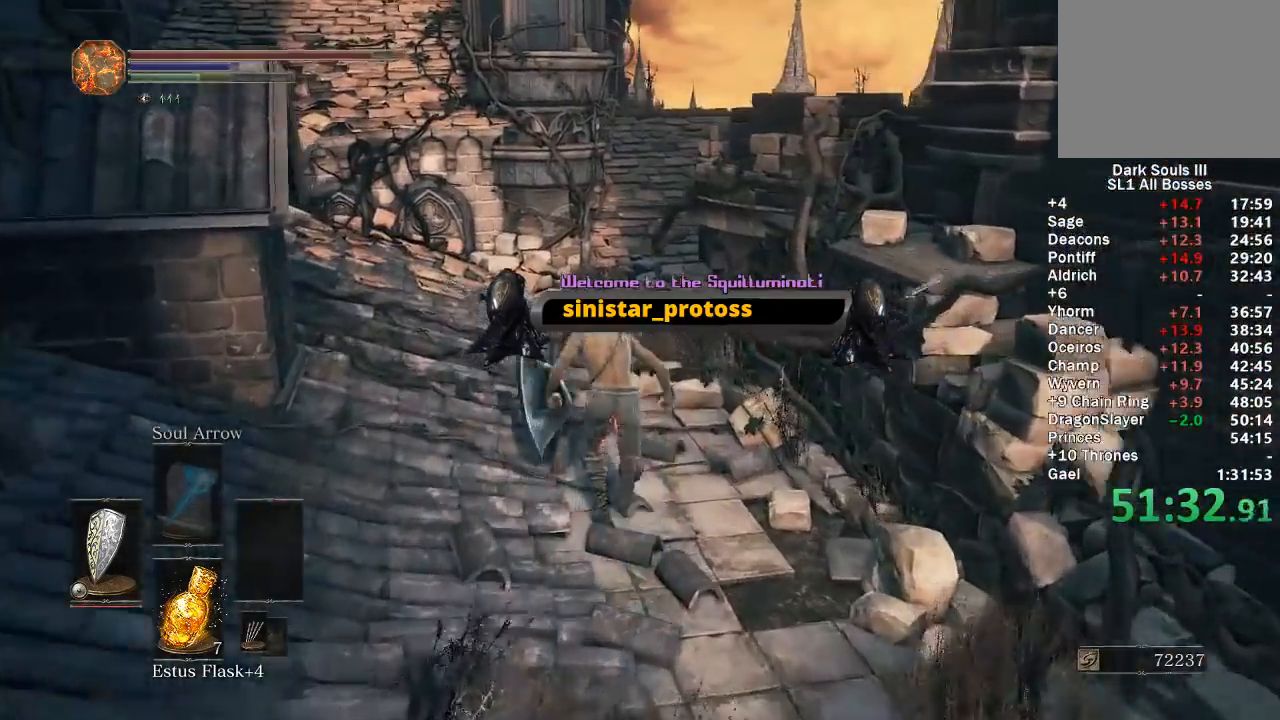
{"buttons": ["B"], "left_stick": "up", "right_stick": "center", "events": [[250, "right_stick", "right"], [350, "right_stick", "center"]]}
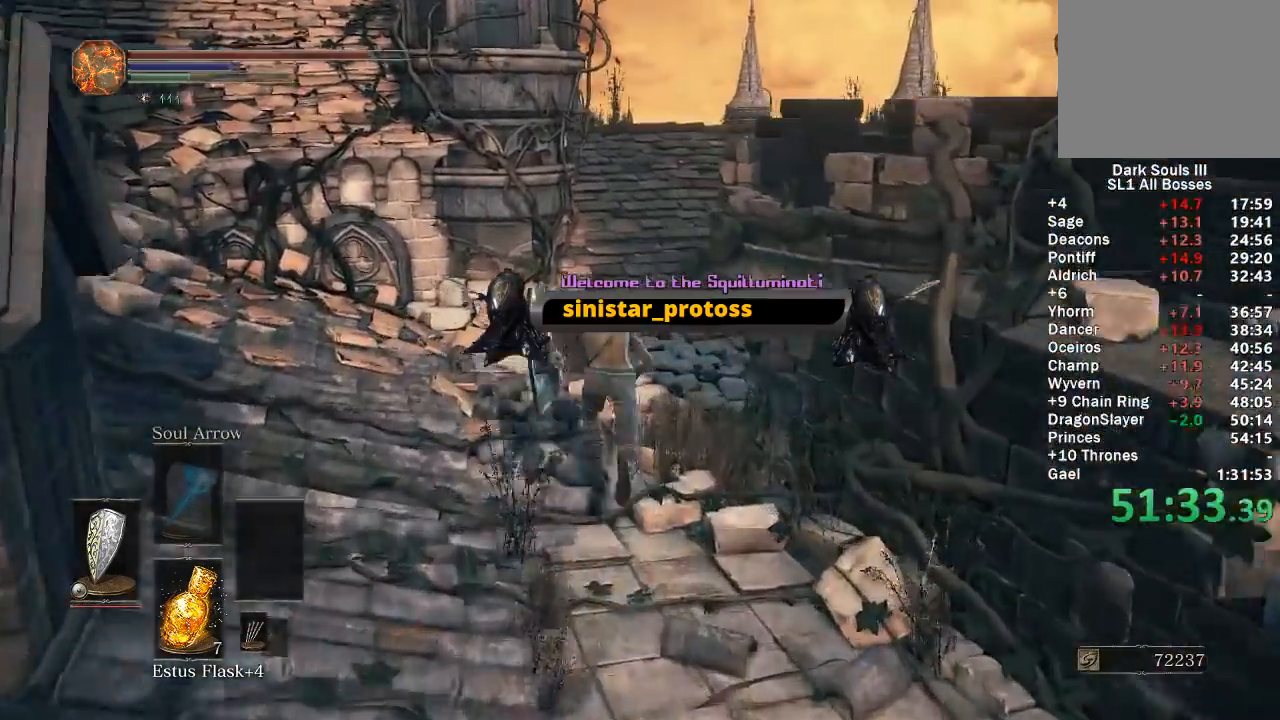
{"buttons": ["B"], "left_stick": "up", "right_stick": "right", "events": [[467, "right_stick", "right"]]}
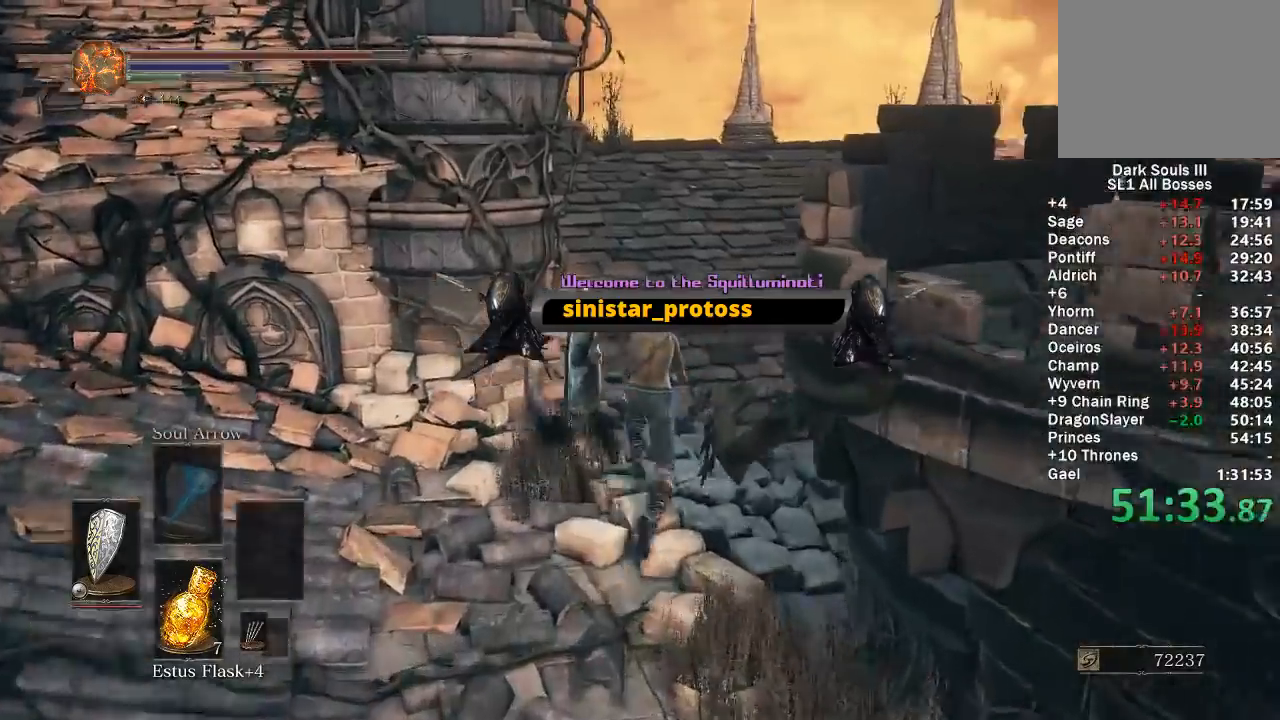
{"buttons": ["B"], "left_stick": "up", "right_stick": "center", "events": [[50, "right_stick", "center"]]}
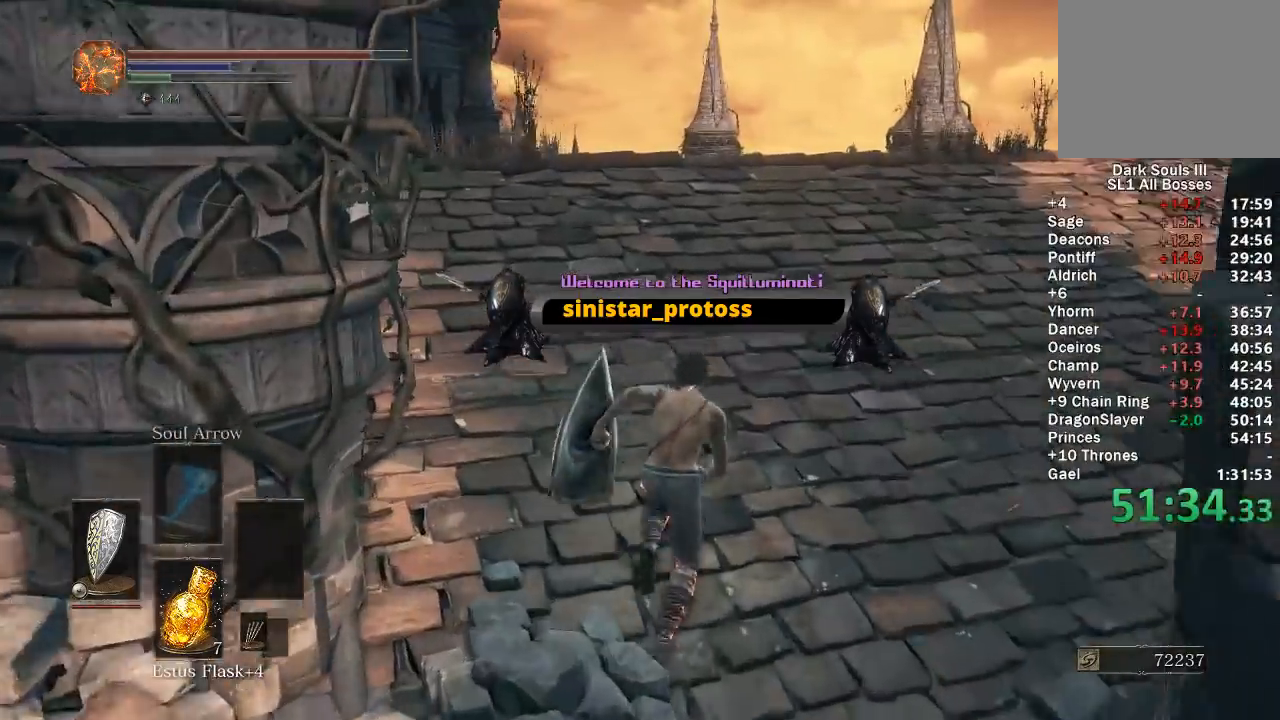
{"buttons": ["B"], "left_stick": "up", "right_stick": "center", "events": [[17, "right_stick", "left"], [117, "right_stick", "center"], [283, "right_stick", "left"], [367, "right_stick", "center"]]}
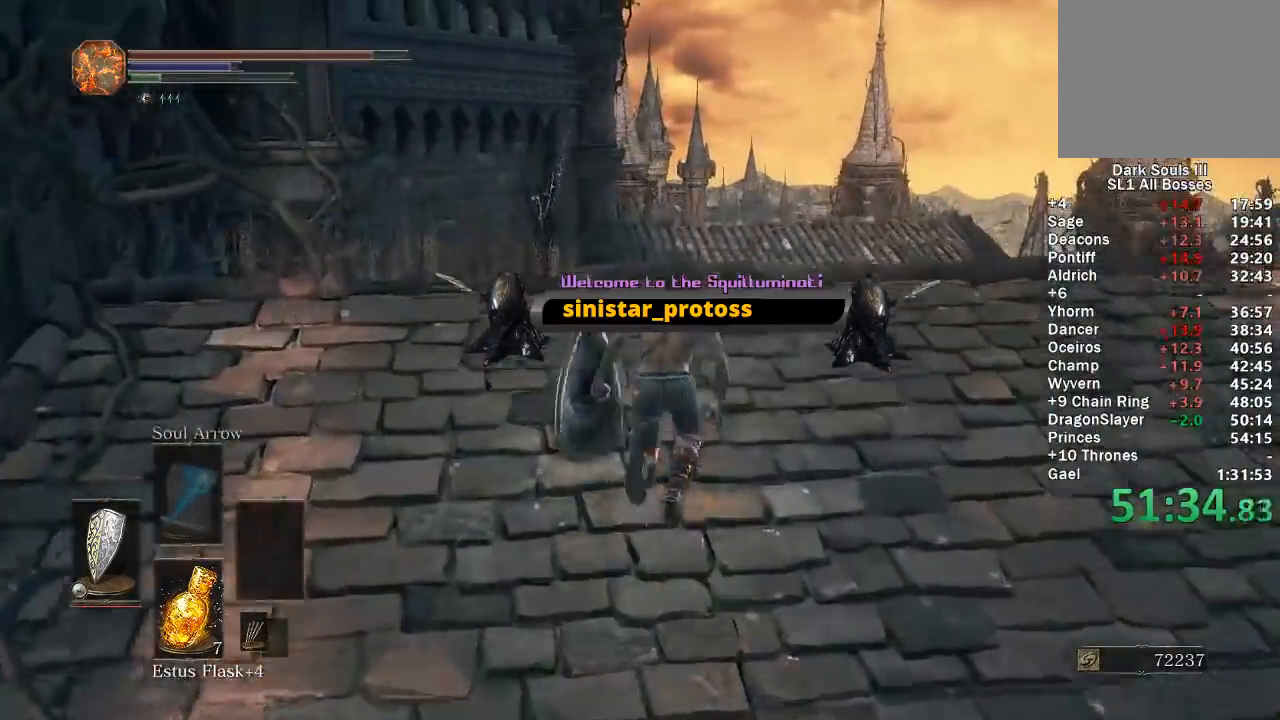
{"buttons": ["B"], "left_stick": "up", "right_stick": "down-left", "events": [[467, "right_stick", "down-left"]]}
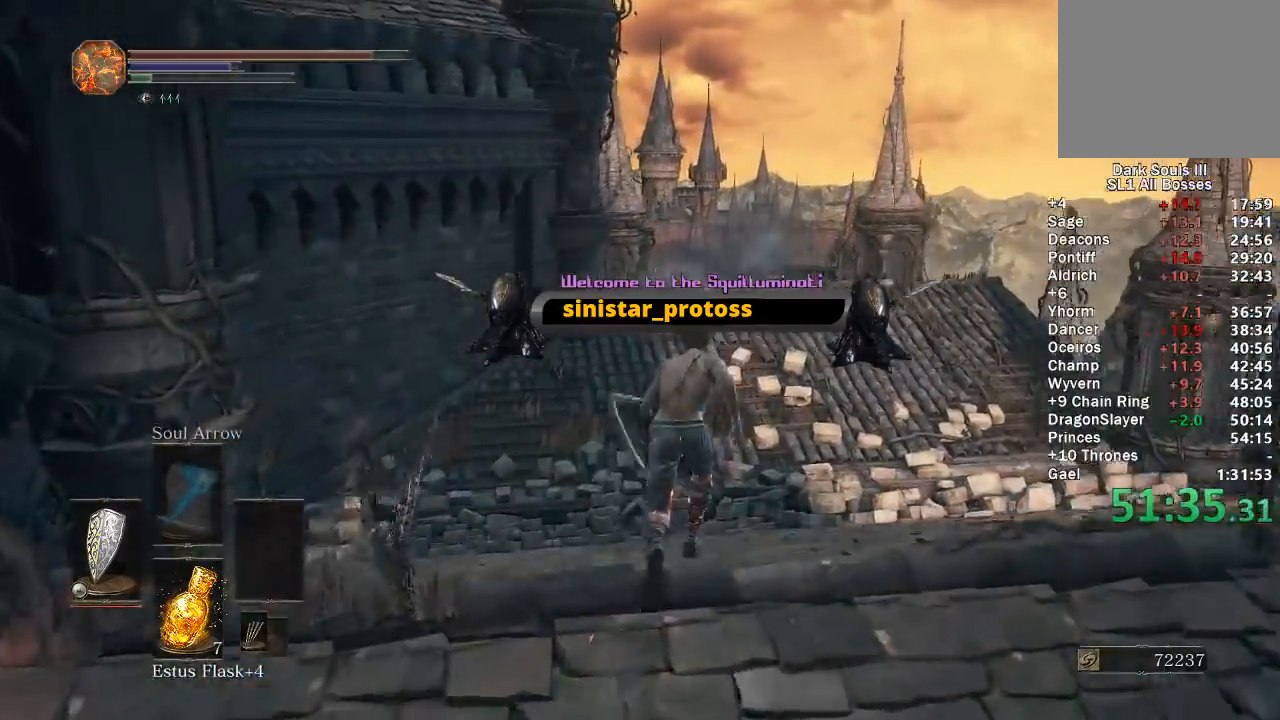
{"buttons": [], "left_stick": "up", "right_stick": "center", "events": [[33, "right_stick", "center"], [117, "B", "up"]]}
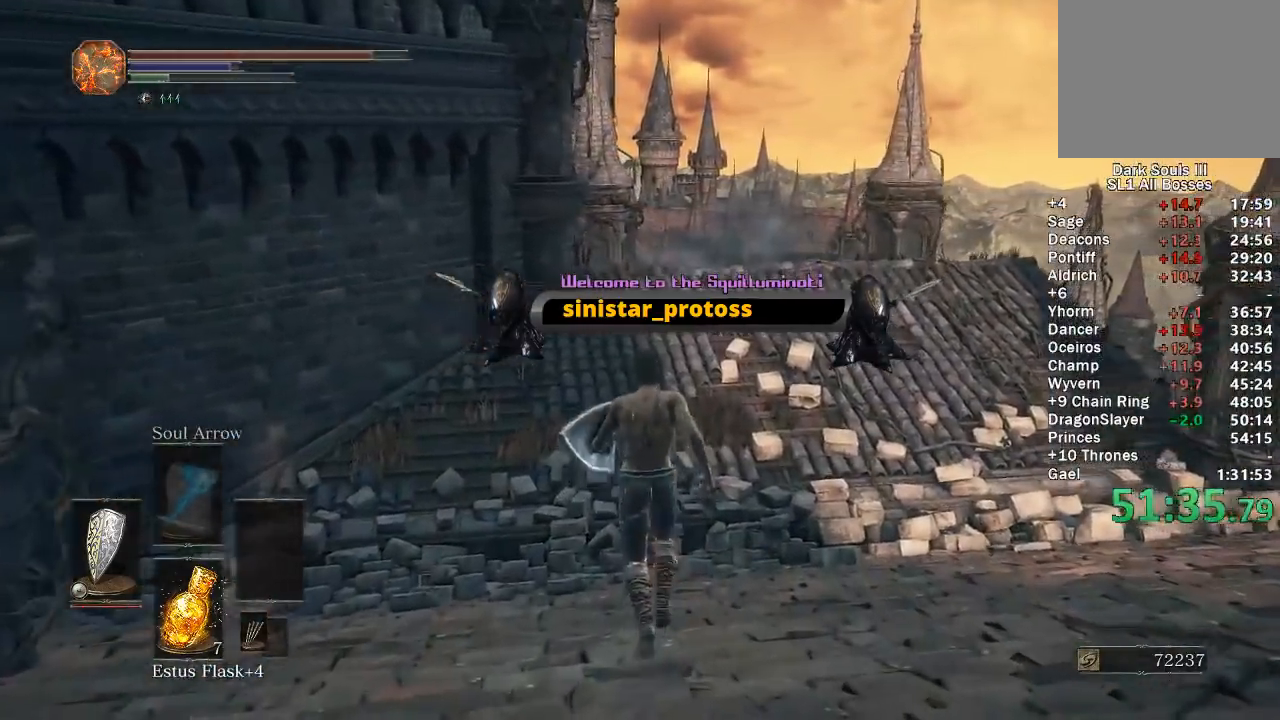
{"buttons": [], "left_stick": "up", "right_stick": "center", "events": []}
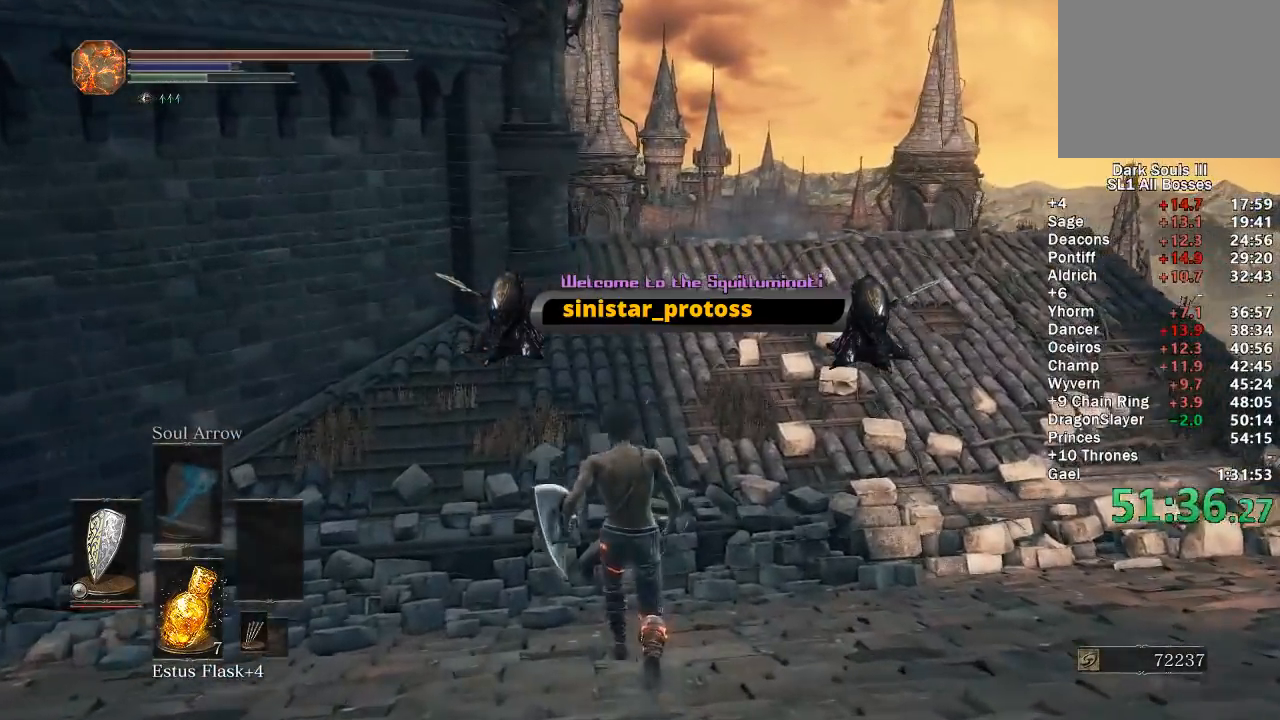
{"buttons": ["B"], "left_stick": "up", "right_stick": "center", "events": [[400, "B", "down"]]}
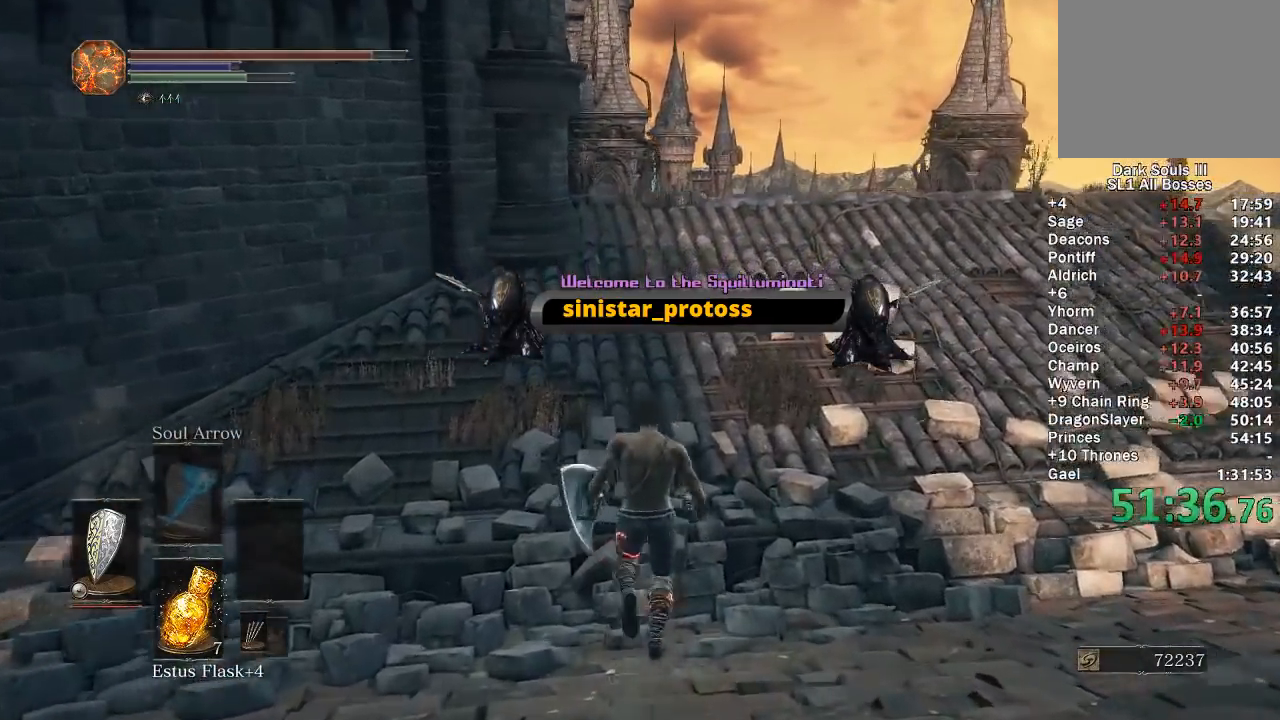
{"buttons": ["B"], "left_stick": "up", "right_stick": "center", "events": [[183, "right_stick", "up"], [250, "right_stick", "center"]]}
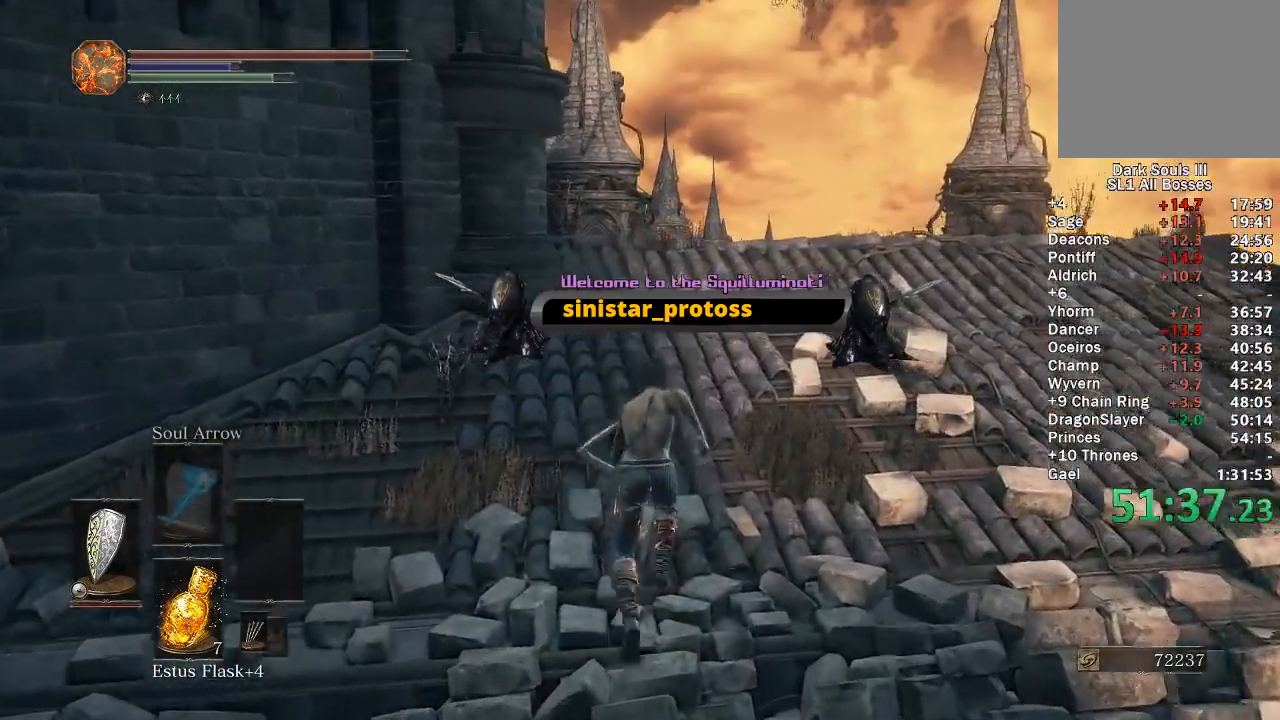
{"buttons": ["B"], "left_stick": "up", "right_stick": "down-left", "events": [[33, "right_stick", "down-left"]]}
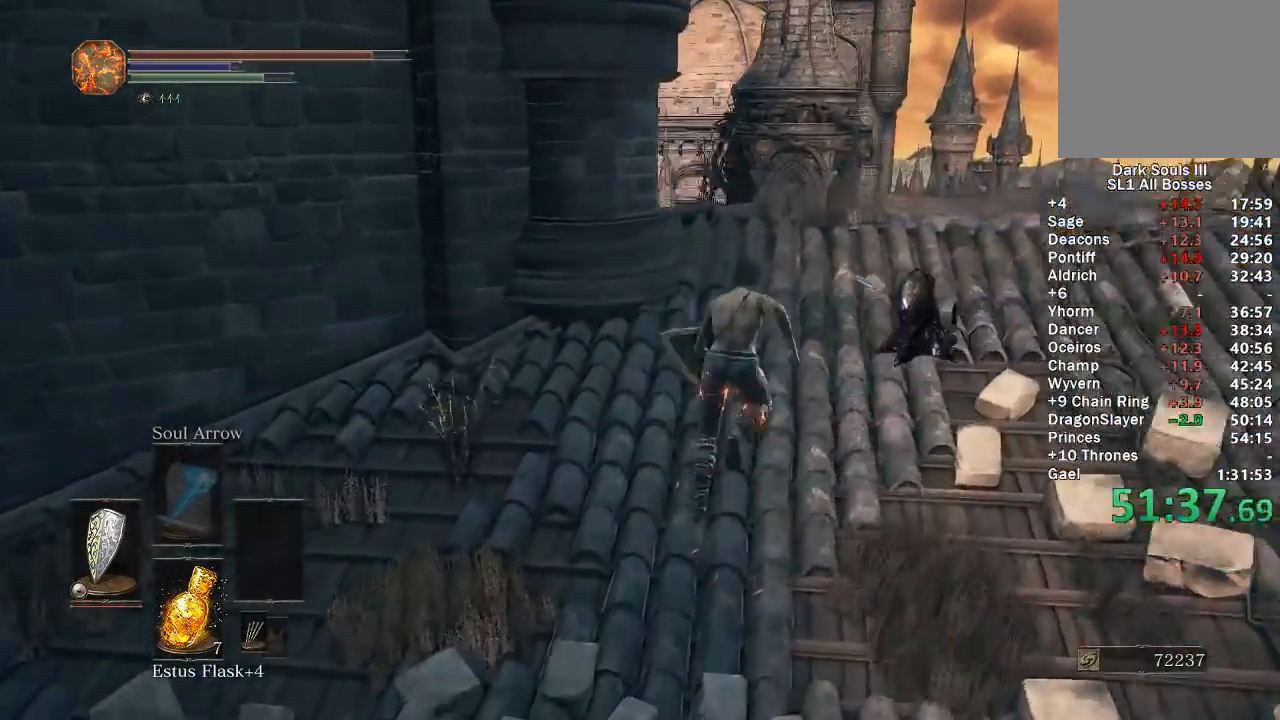
{"buttons": ["B"], "left_stick": "up", "right_stick": "center", "events": [[417, "right_stick", "center"]]}
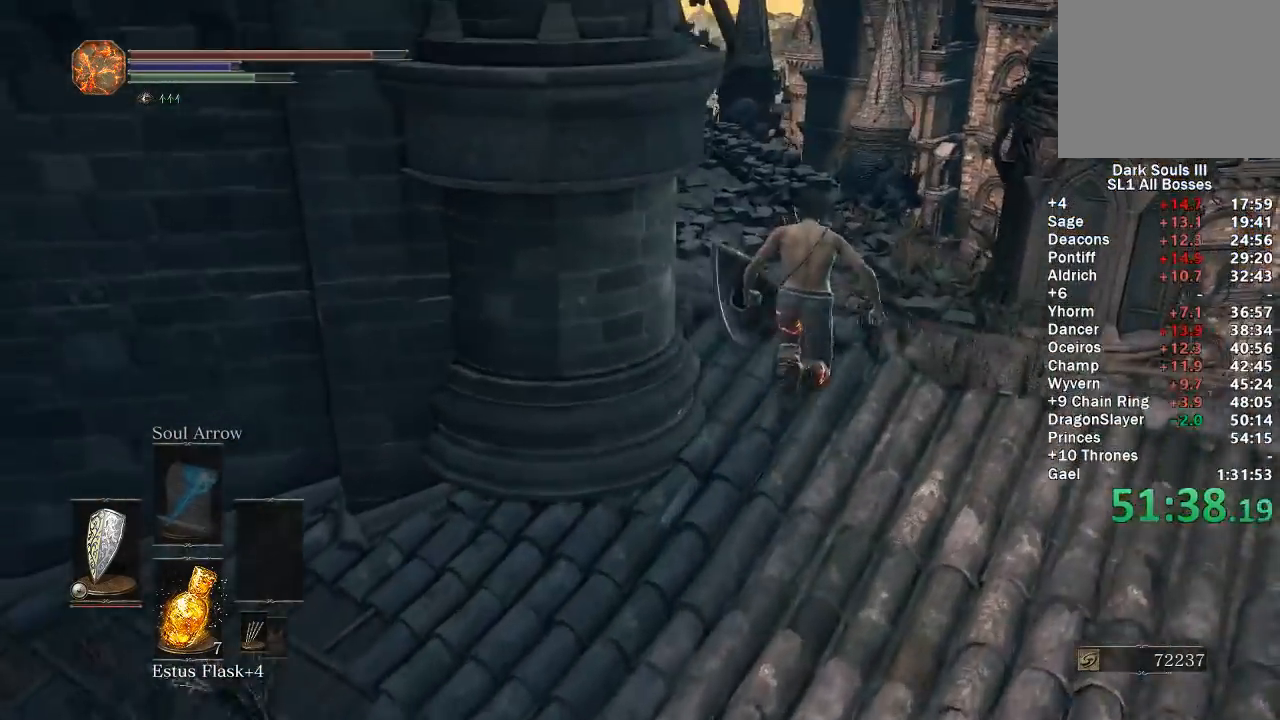
{"buttons": ["B"], "left_stick": "up", "right_stick": "center", "events": [[50, "right_stick", "down-left"], [150, "right_stick", "center"]]}
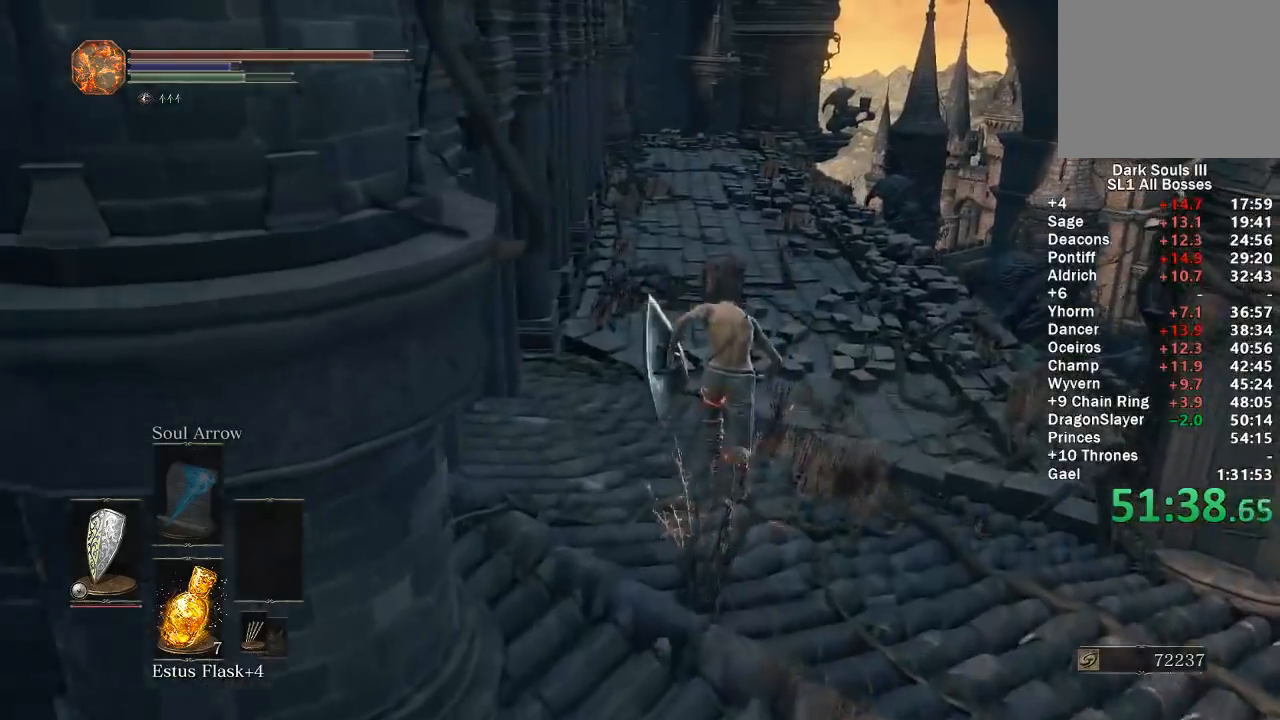
{"buttons": ["B"], "left_stick": "up", "right_stick": "center", "events": []}
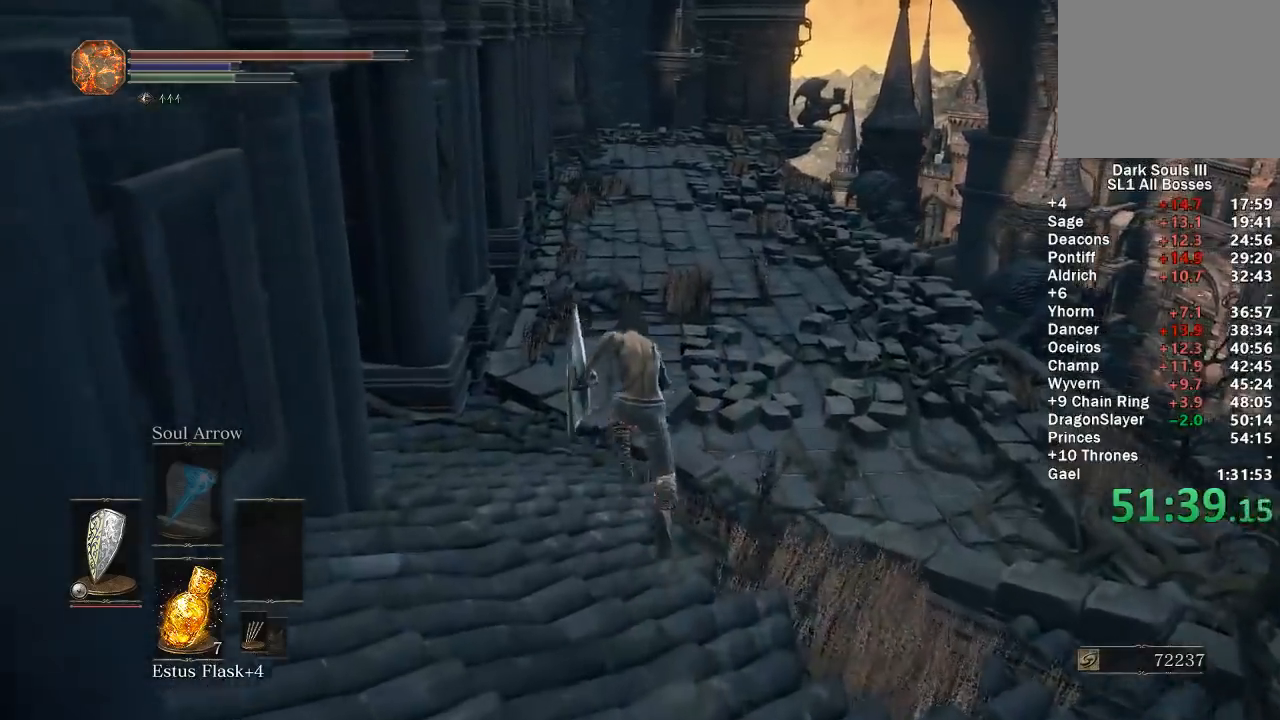
{"buttons": ["B"], "left_stick": "up", "right_stick": "center", "events": []}
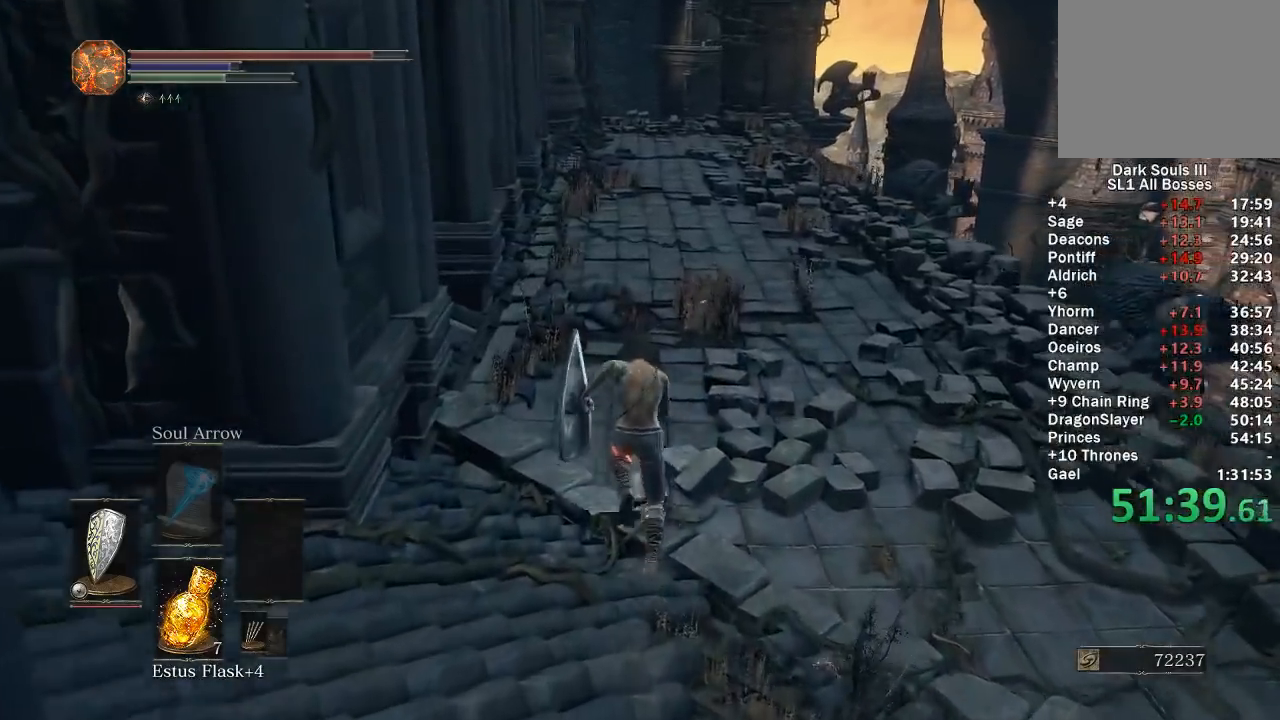
{"buttons": [], "left_stick": "up", "right_stick": "center", "events": [[17, "right_stick", "left"], [67, "right_stick", "center"], [400, "B", "up"]]}
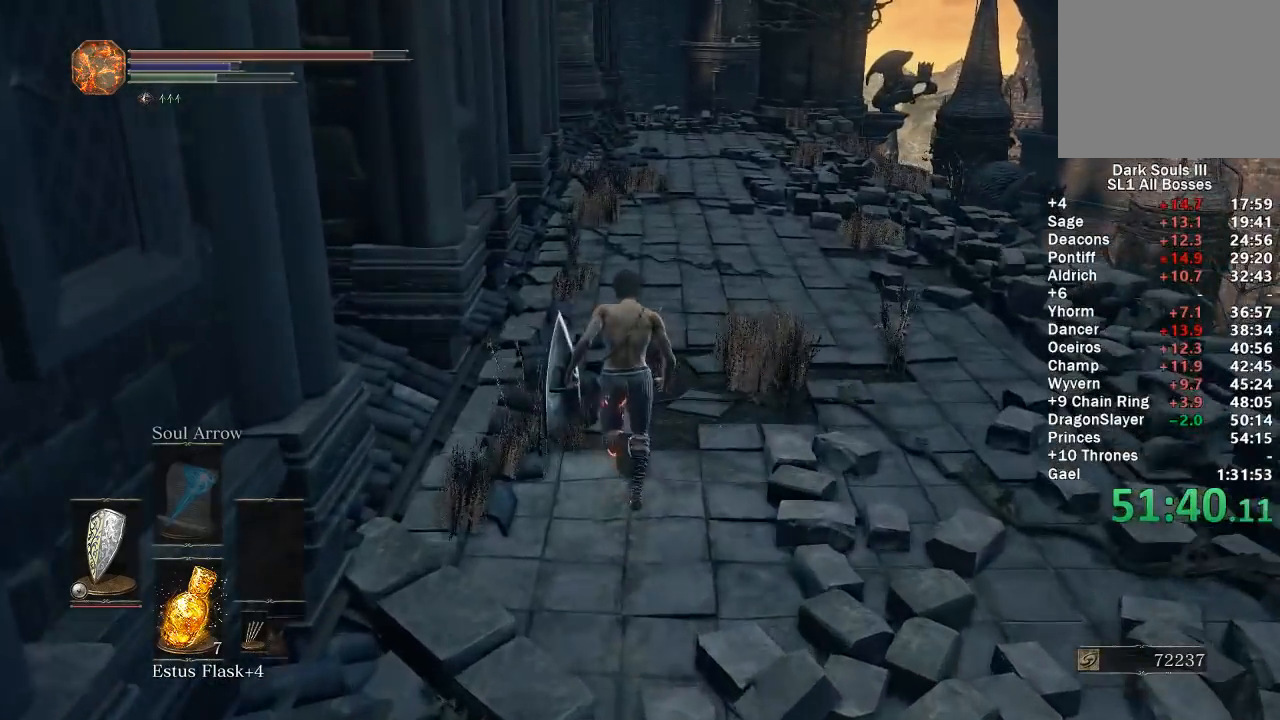
{"buttons": ["B"], "left_stick": "up", "right_stick": "center", "events": [[467, "B", "down"]]}
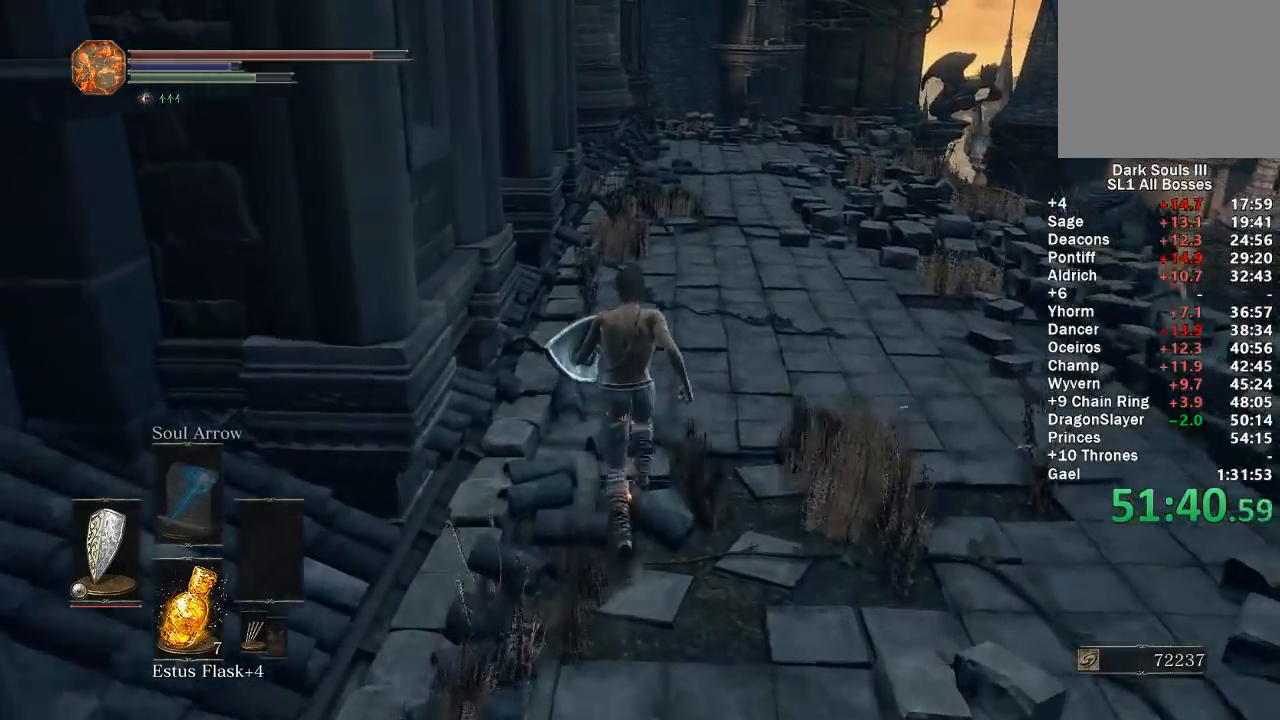
{"buttons": ["B"], "left_stick": "up", "right_stick": "center", "events": []}
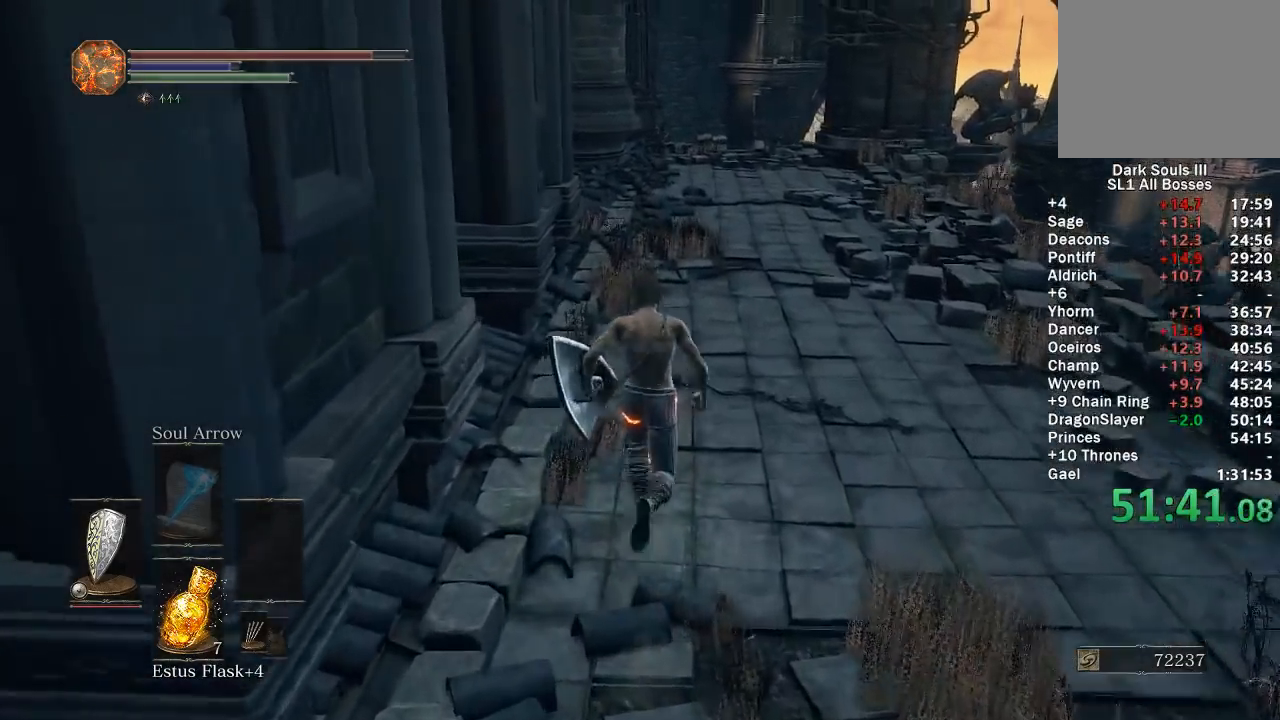
{"buttons": ["B"], "left_stick": "up", "right_stick": "center", "events": [[317, "right_stick", "left"], [400, "right_stick", "center"]]}